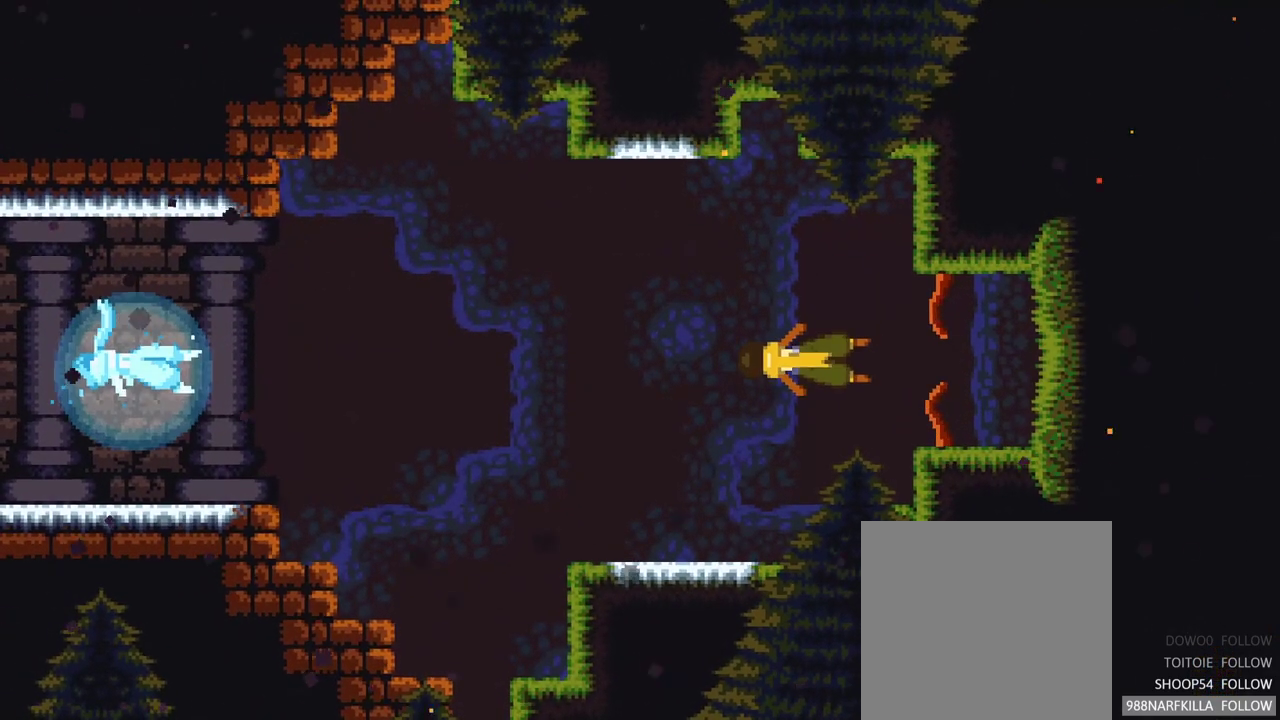
Gameplay with a controller (Xbox layout); each line is a JSON object with the inputs held at the frame after it. "events" lists button and stick changes between this image and that frame as [ms after this image, input, new state], when the widget could be followed in between. Not read: L3 R3.
{"buttons": [], "left_stick": "left", "right_stick": "center", "events": [[483, "left_stick", "left"]]}
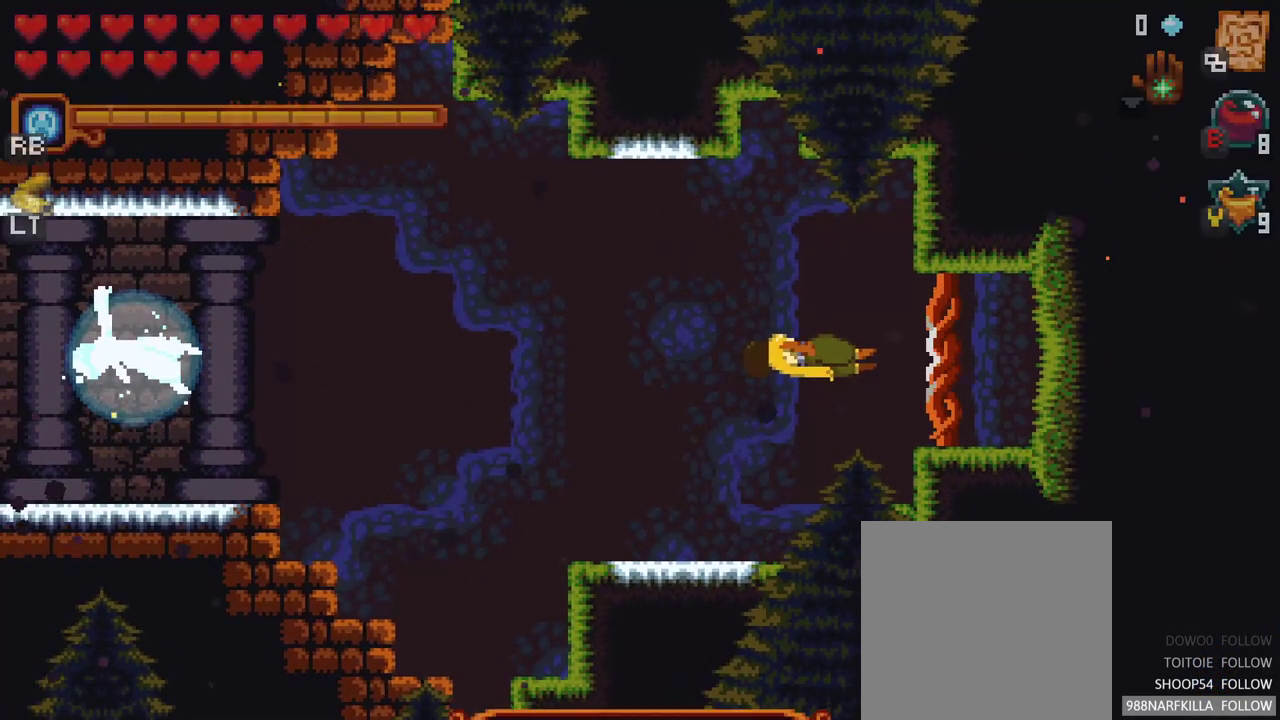
{"buttons": [], "left_stick": "left", "right_stick": "center", "events": [[317, "A", "down"], [467, "A", "up"]]}
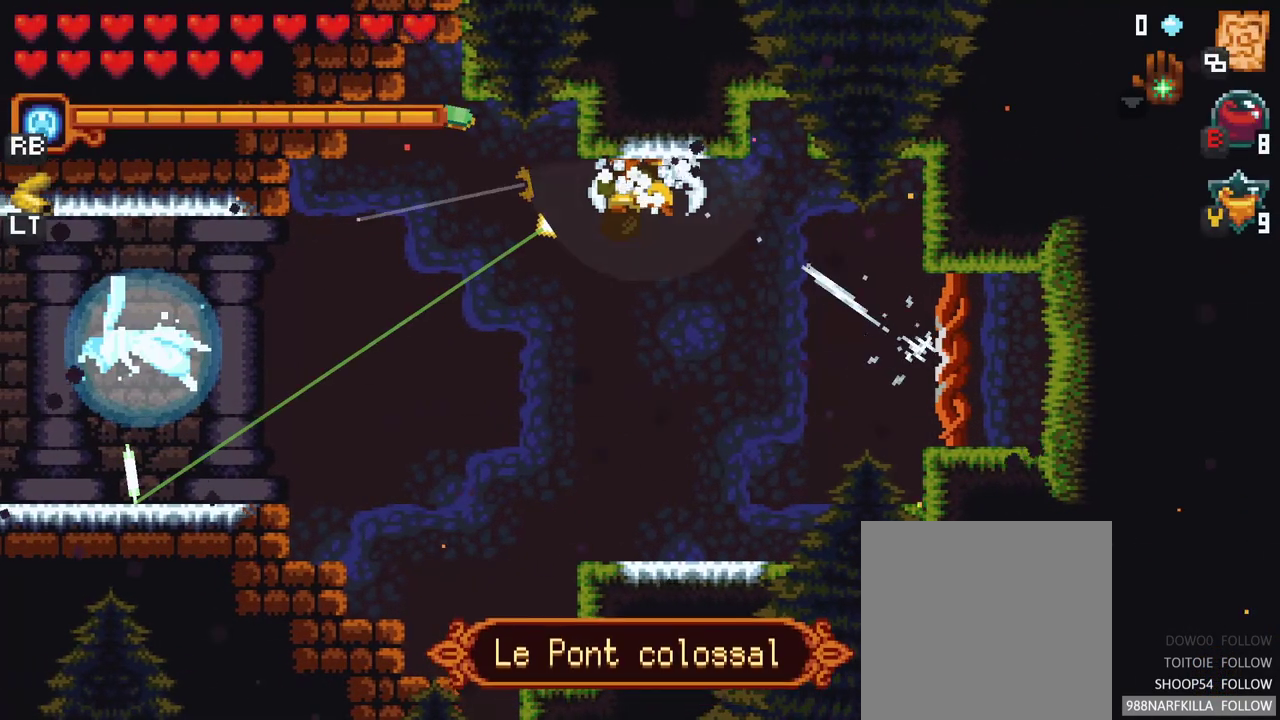
{"buttons": [], "left_stick": "up-left", "right_stick": "center", "events": [[150, "A", "down"], [317, "A", "up"], [350, "left_stick", "up-left"]]}
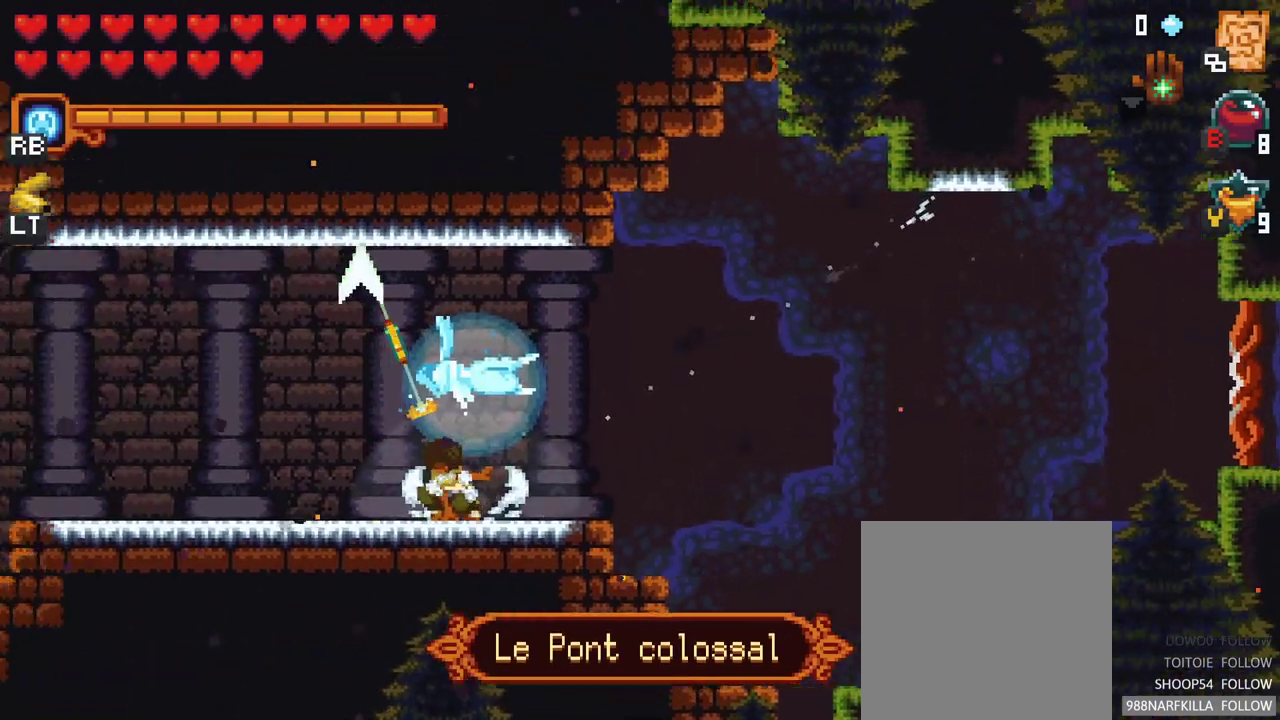
{"buttons": ["X"], "left_stick": "up", "right_stick": "center", "events": [[100, "X", "down"], [300, "left_stick", "up"]]}
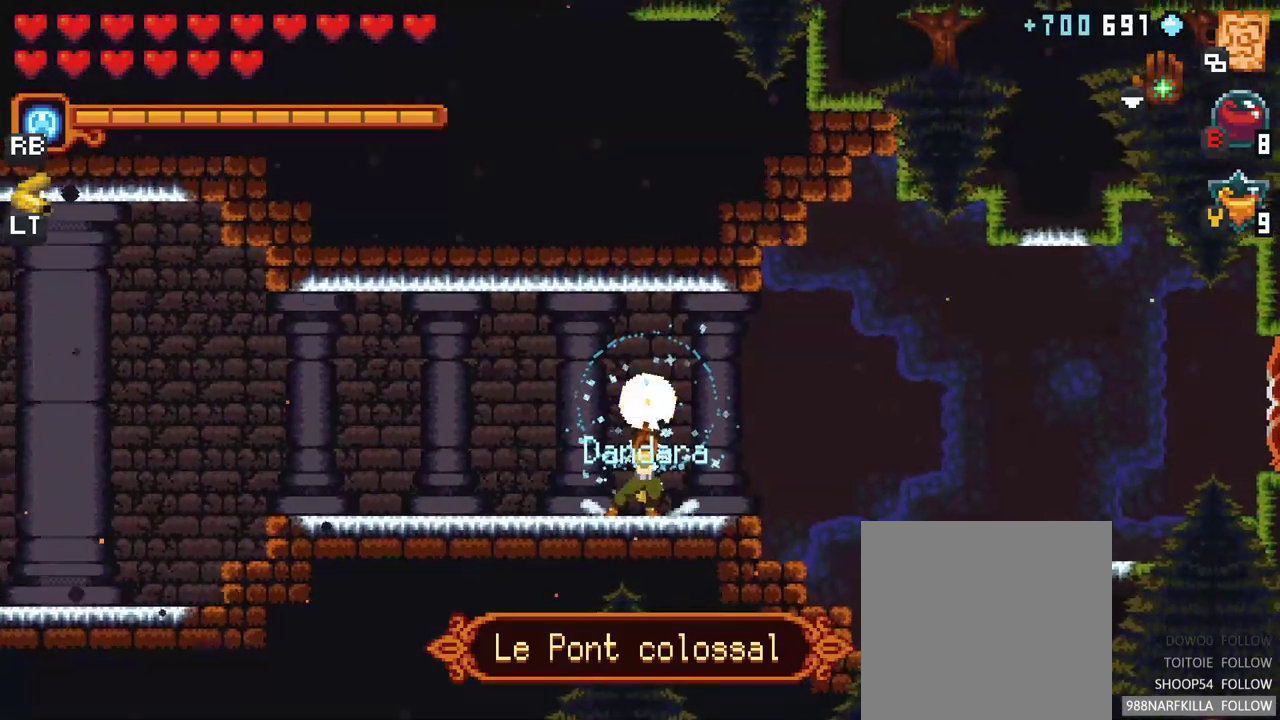
{"buttons": ["A"], "left_stick": "left", "right_stick": "center", "events": [[83, "left_stick", "up-left"], [117, "X", "up"], [350, "left_stick", "left"], [467, "A", "down"]]}
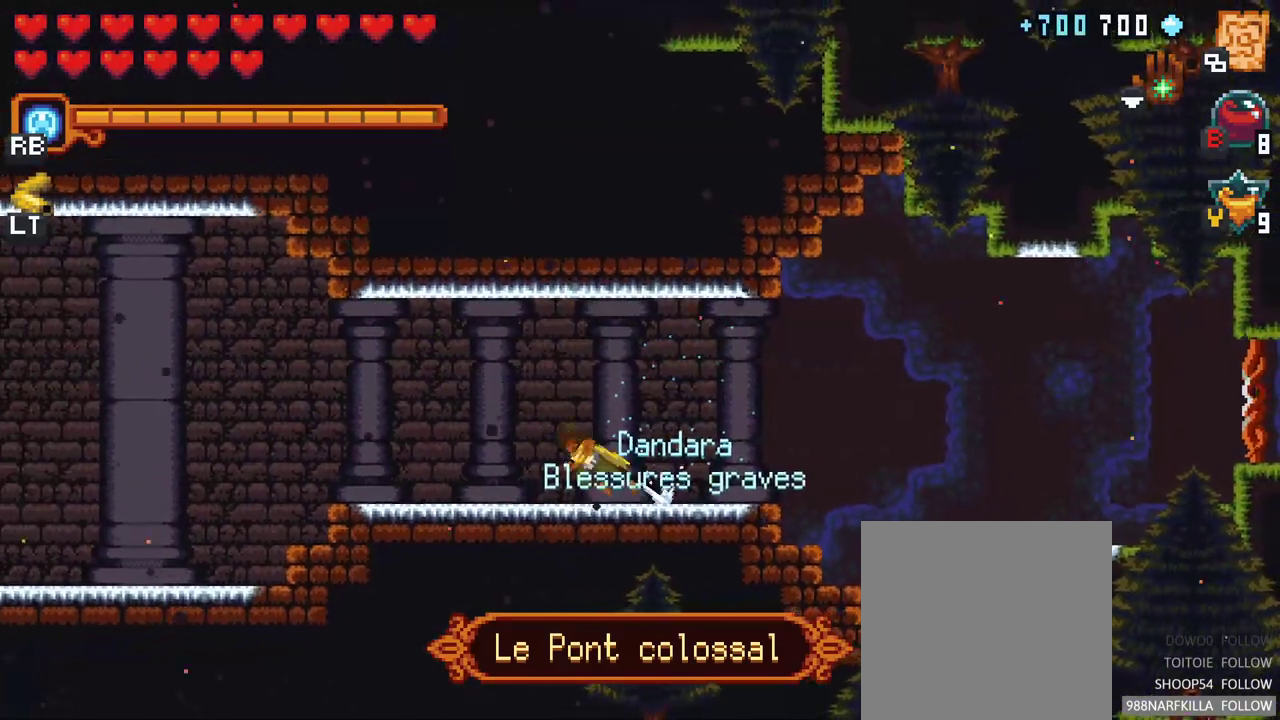
{"buttons": [], "left_stick": "left", "right_stick": "center", "events": [[83, "A", "up"], [300, "A", "down"], [383, "A", "up"]]}
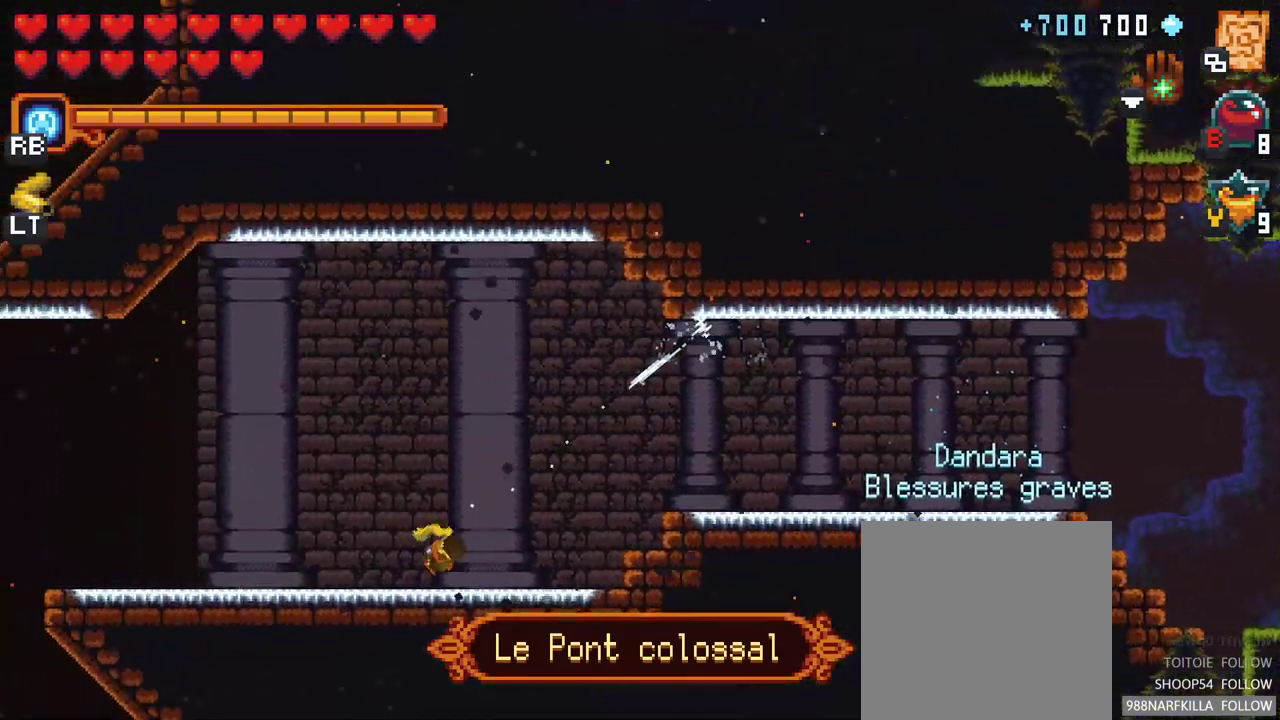
{"buttons": [], "left_stick": "left", "right_stick": "center", "events": [[100, "A", "down"], [200, "A", "up"], [367, "A", "down"], [450, "A", "up"]]}
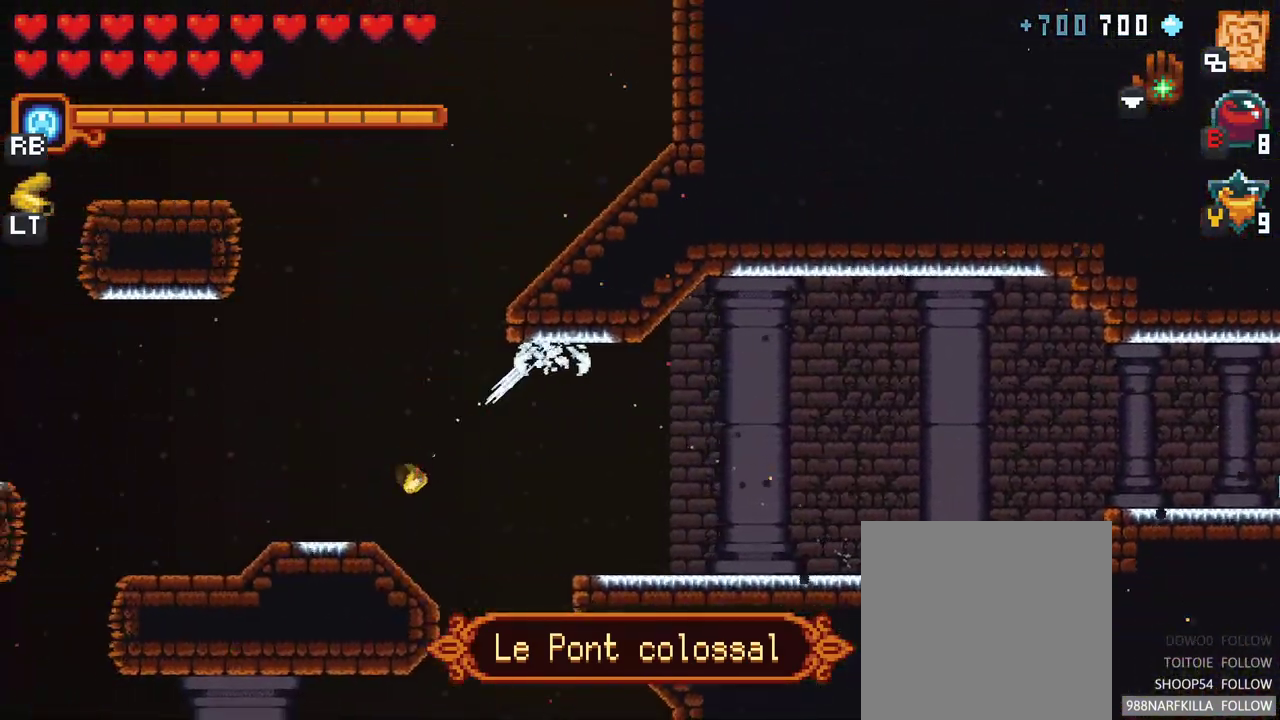
{"buttons": ["A"], "left_stick": "left", "right_stick": "center", "events": [[200, "A", "down"], [267, "A", "up"], [467, "A", "down"]]}
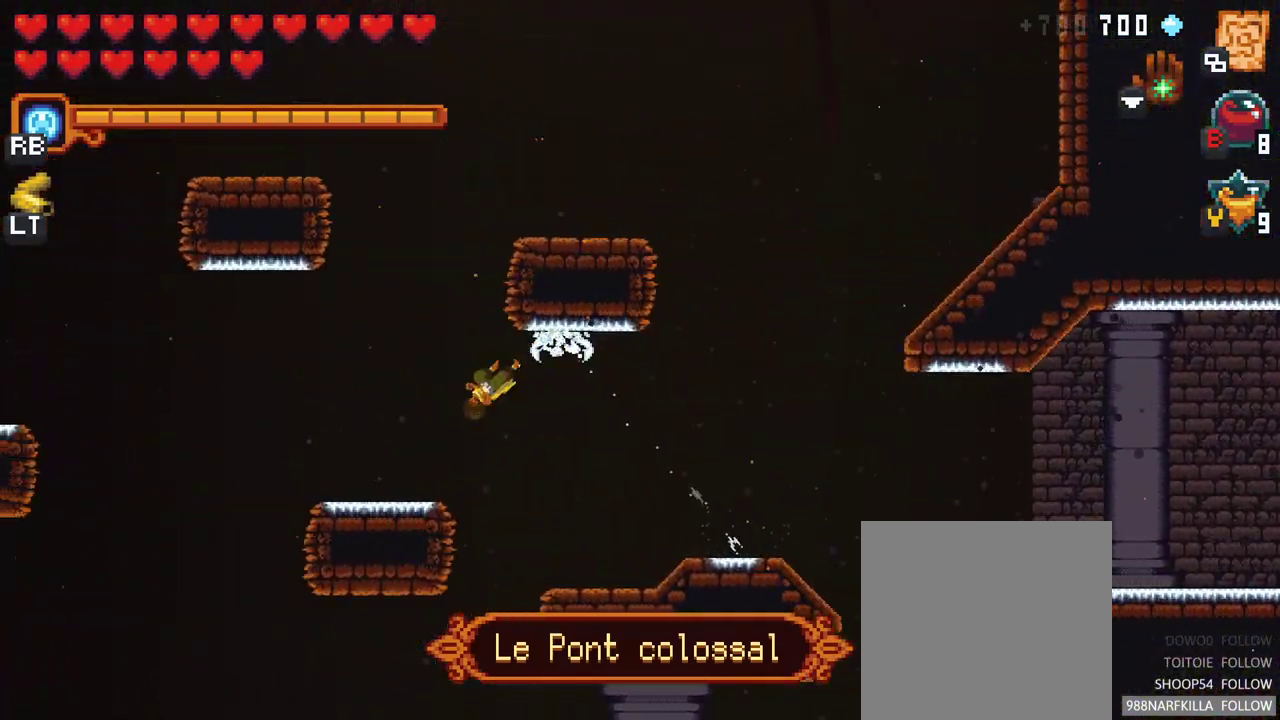
{"buttons": ["A"], "left_stick": "left", "right_stick": "center", "events": [[83, "A", "up"], [217, "A", "down"], [300, "A", "up"], [483, "A", "down"]]}
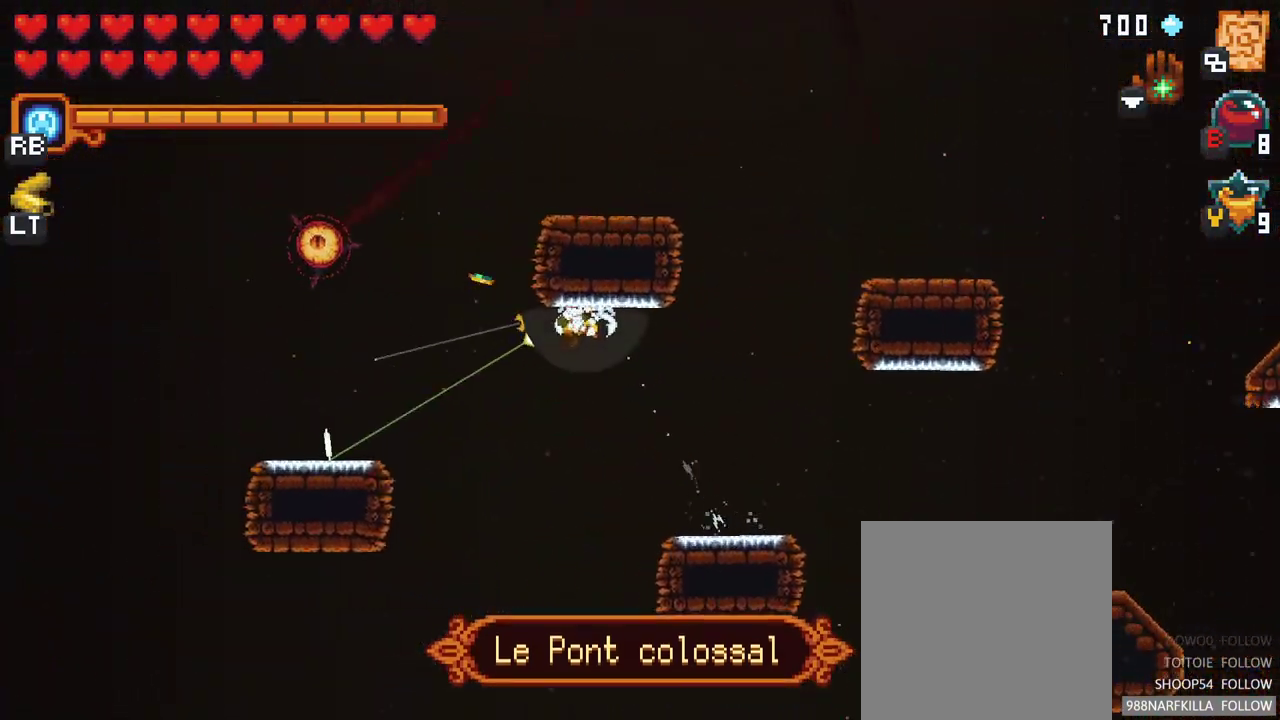
{"buttons": [], "left_stick": "up", "right_stick": "center", "events": [[67, "A", "up"], [233, "left_stick", "up-left"], [350, "left_stick", "up"]]}
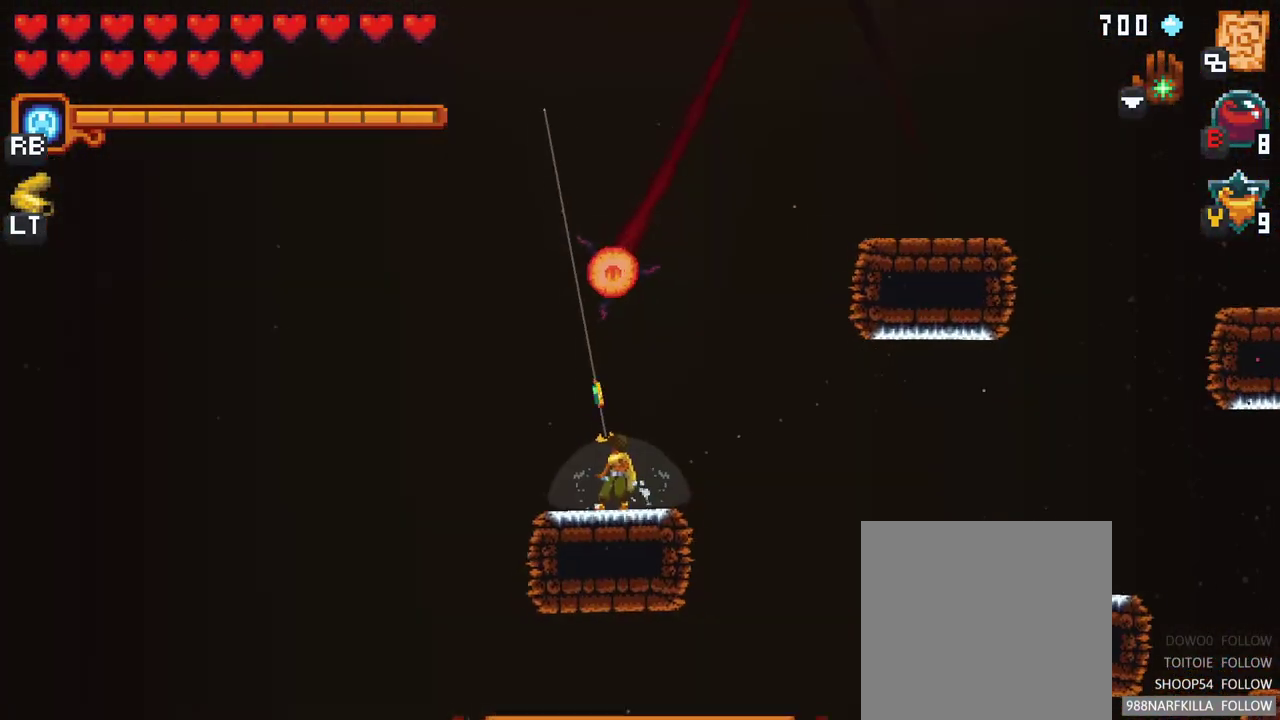
{"buttons": [], "left_stick": "up-left", "right_stick": "center", "events": [[467, "left_stick", "up-left"]]}
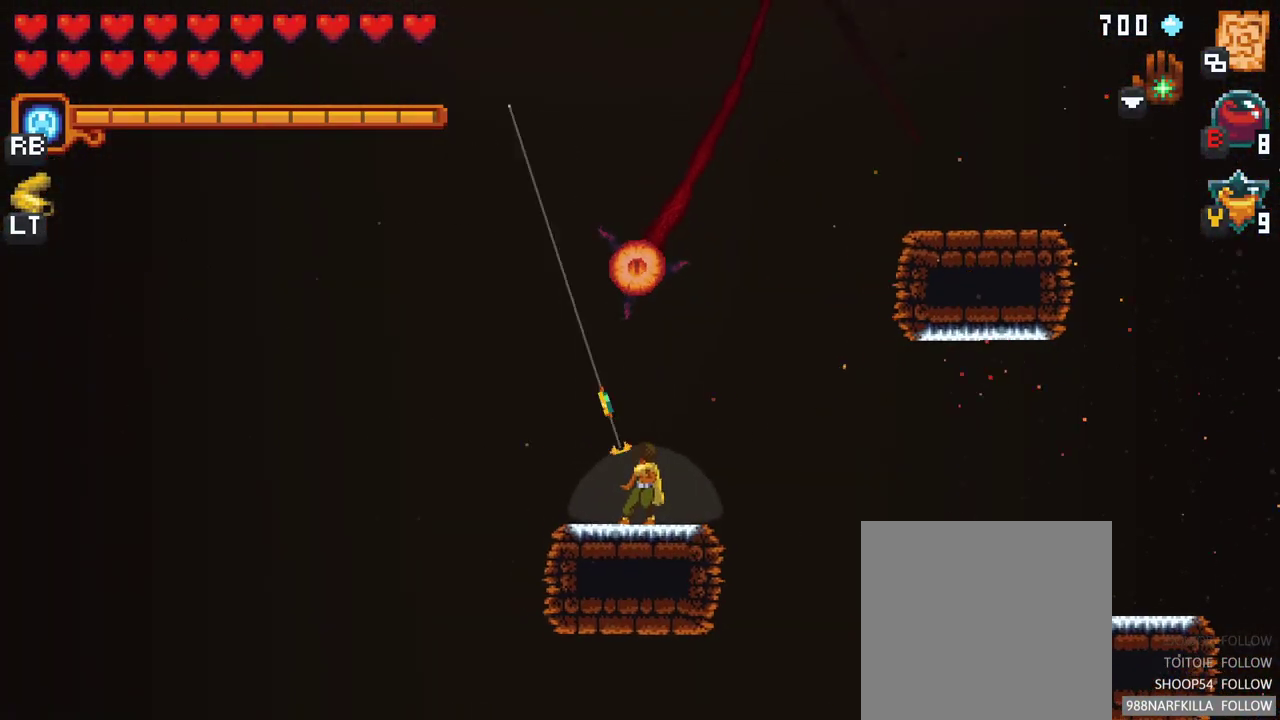
{"buttons": [], "left_stick": "up-left", "right_stick": "center", "events": [[133, "left_stick", "up"], [333, "left_stick", "up-left"]]}
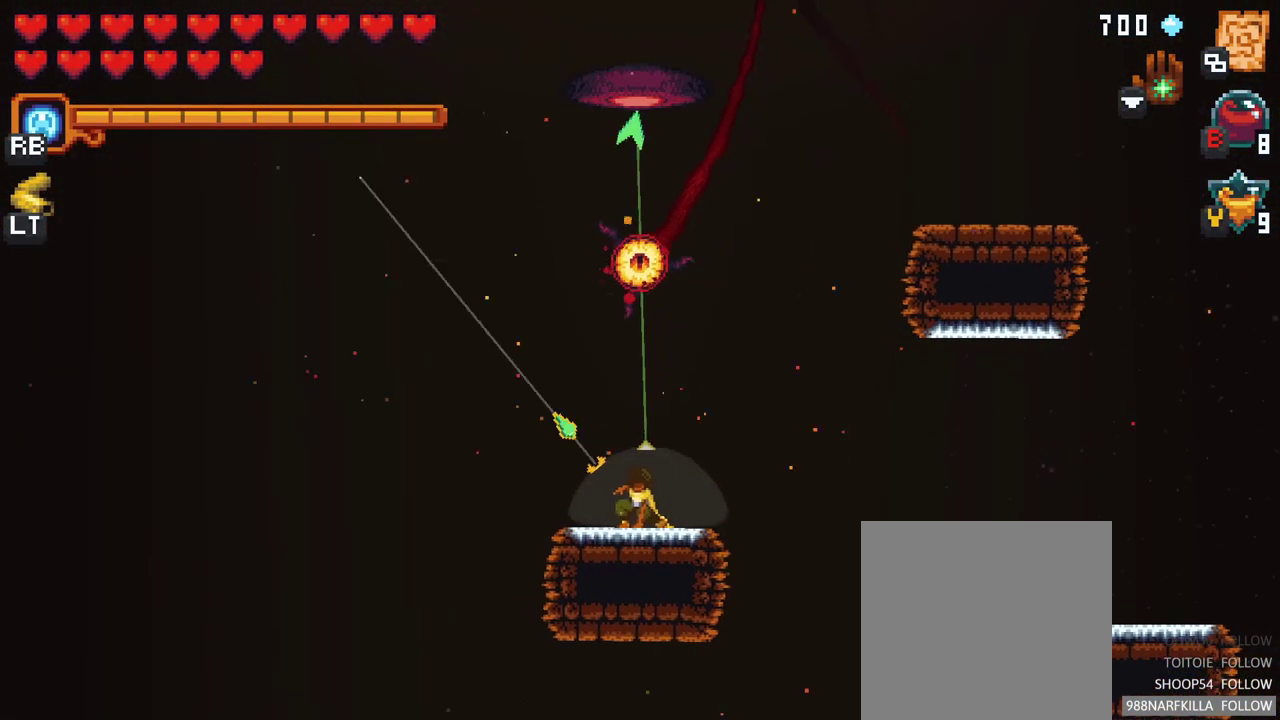
{"buttons": [], "left_stick": "up", "right_stick": "center", "events": [[17, "left_stick", "up"], [200, "left_stick", "up-left"], [350, "left_stick", "up"]]}
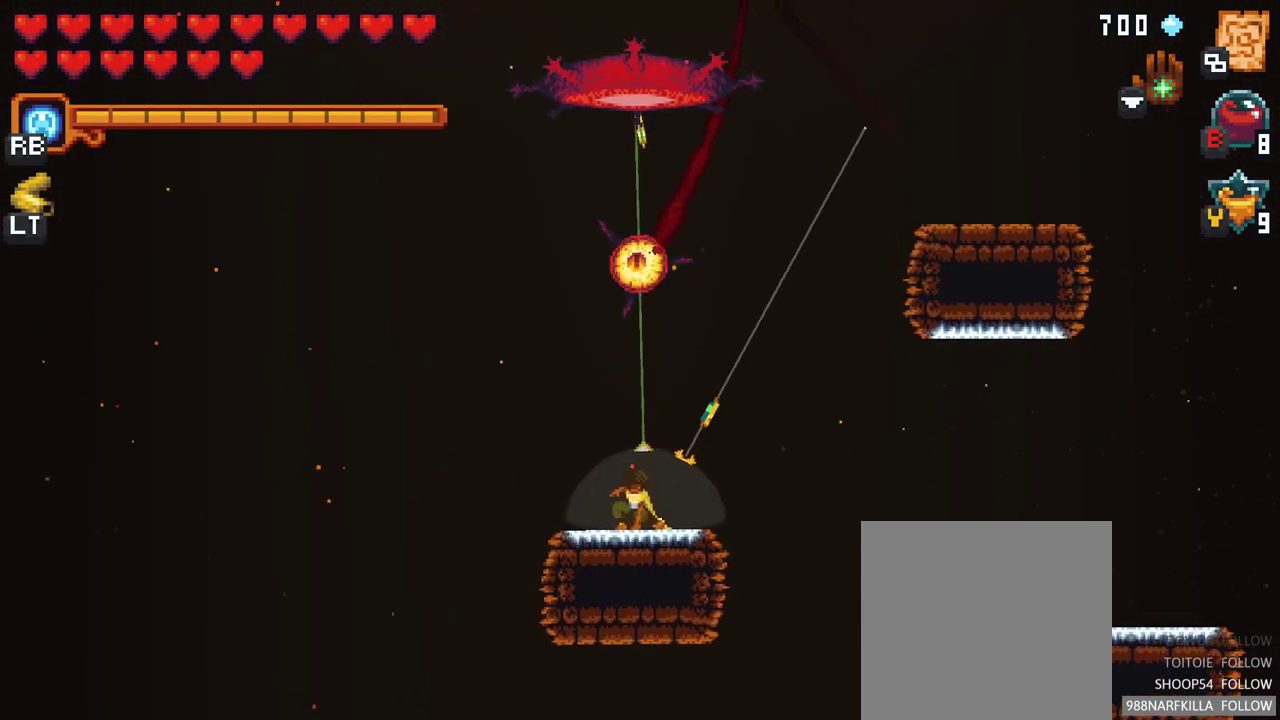
{"buttons": [], "left_stick": "up", "right_stick": "center", "events": []}
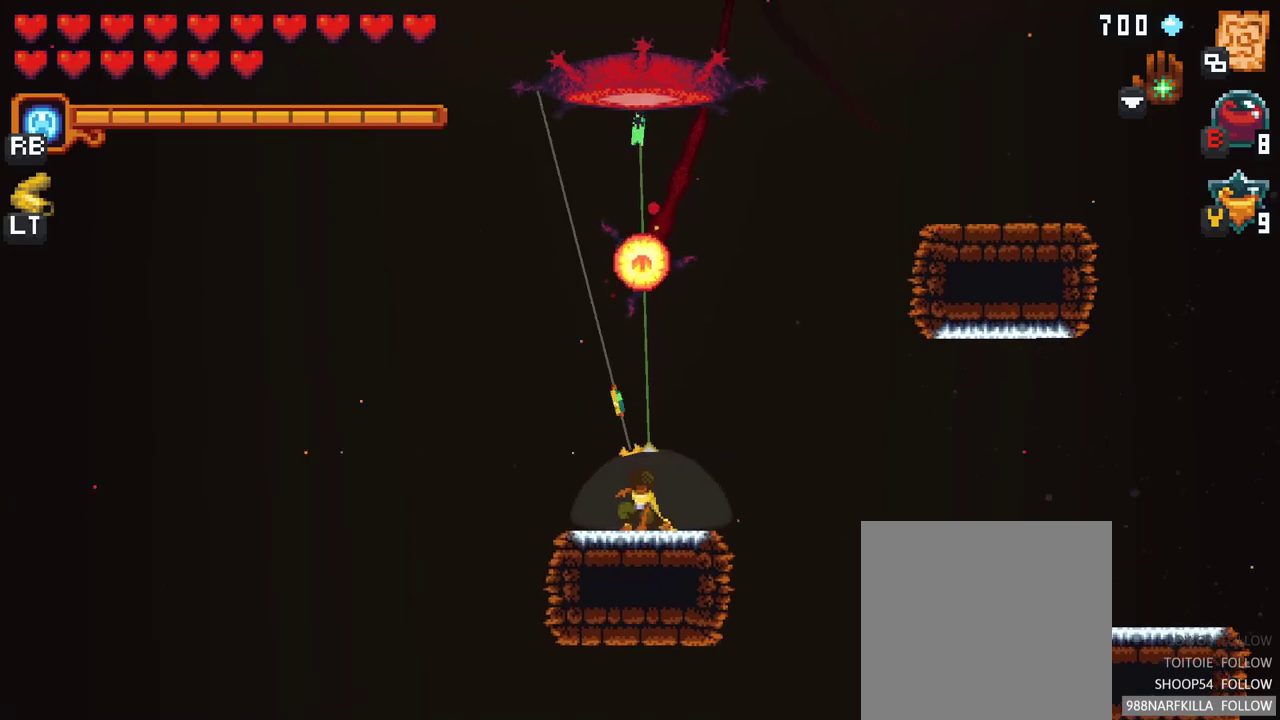
{"buttons": [], "left_stick": "up", "right_stick": "center", "events": []}
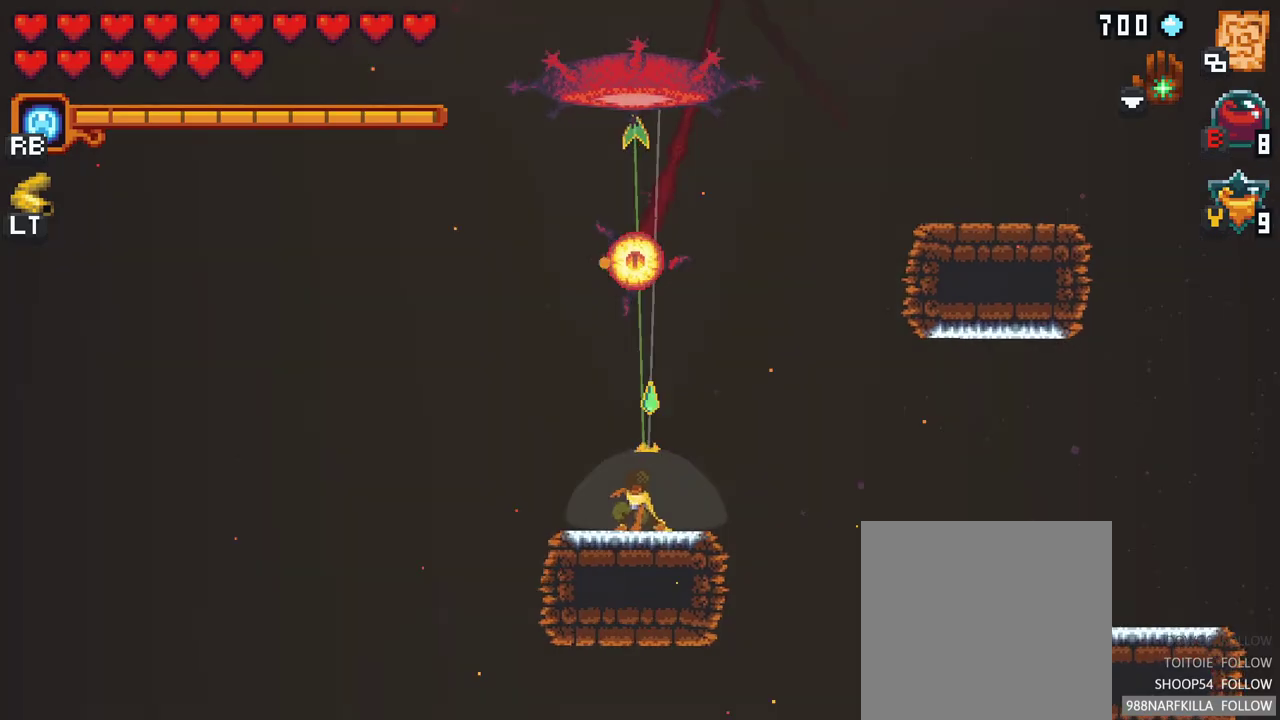
{"buttons": ["A"], "left_stick": "up", "right_stick": "center", "events": [[500, "A", "down"]]}
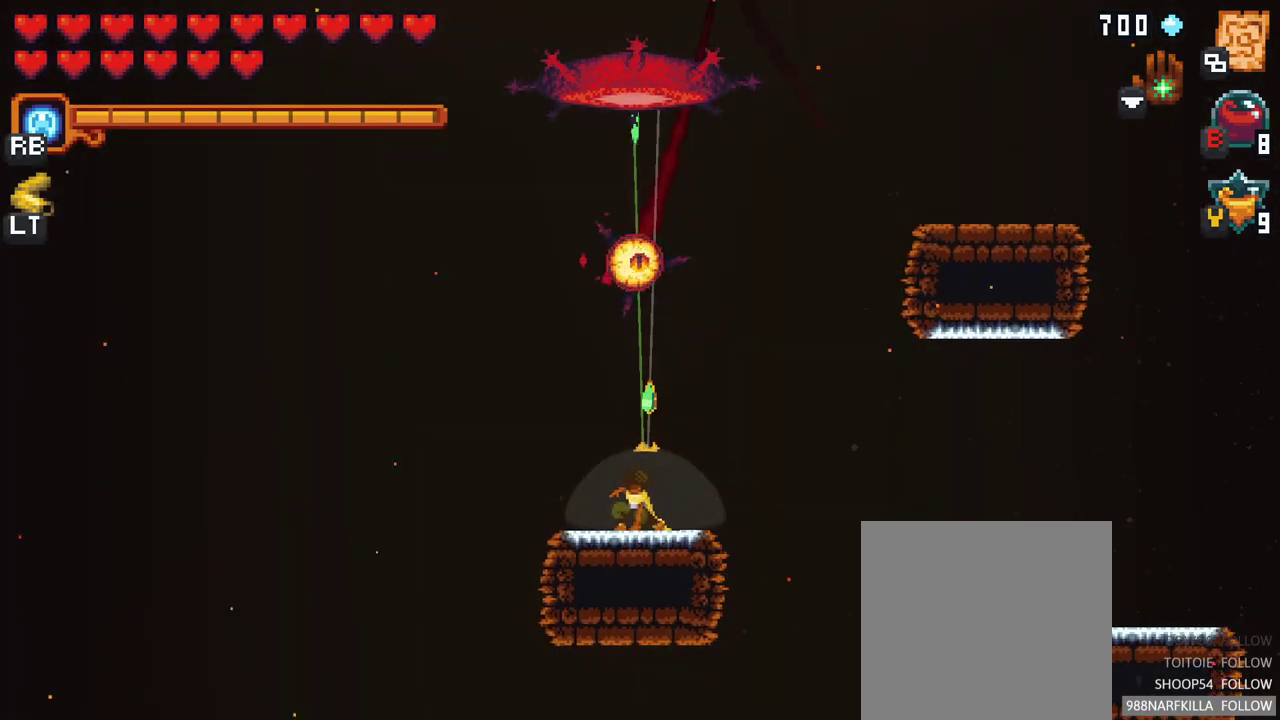
{"buttons": [], "left_stick": "up", "right_stick": "center", "events": [[183, "A", "up"]]}
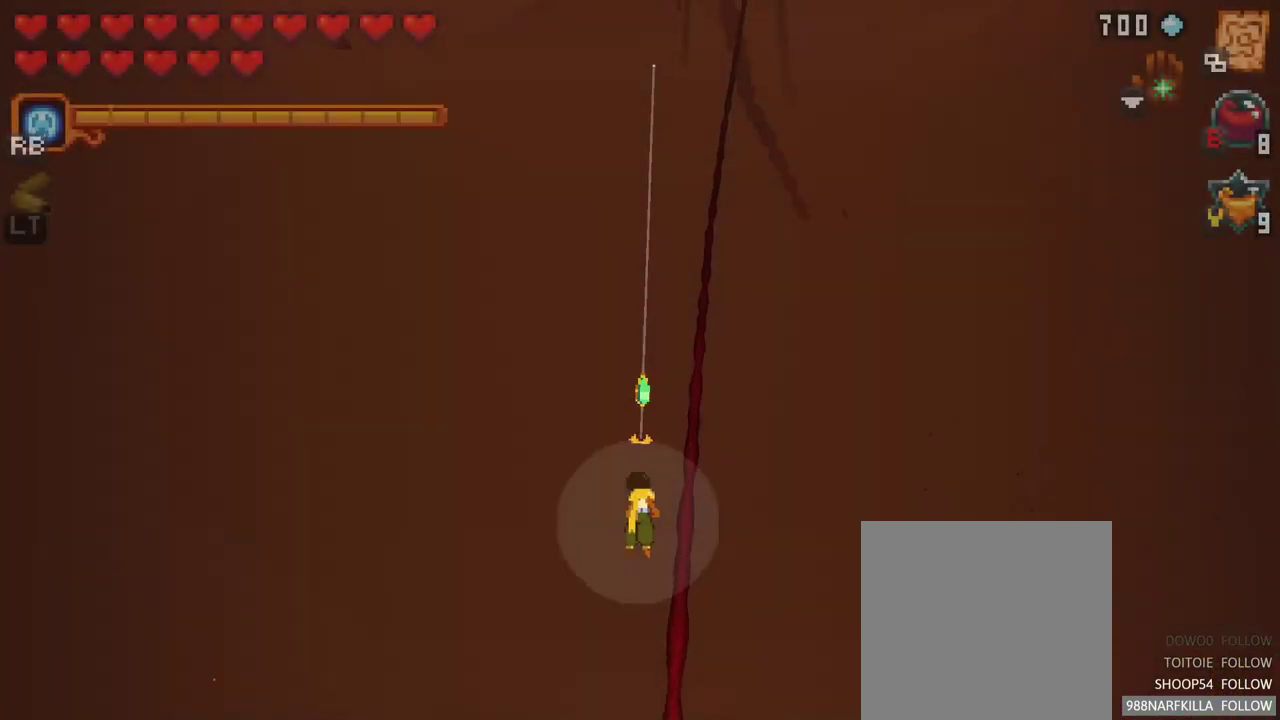
{"buttons": [], "left_stick": "center", "right_stick": "center", "events": [[300, "left_stick", "center"]]}